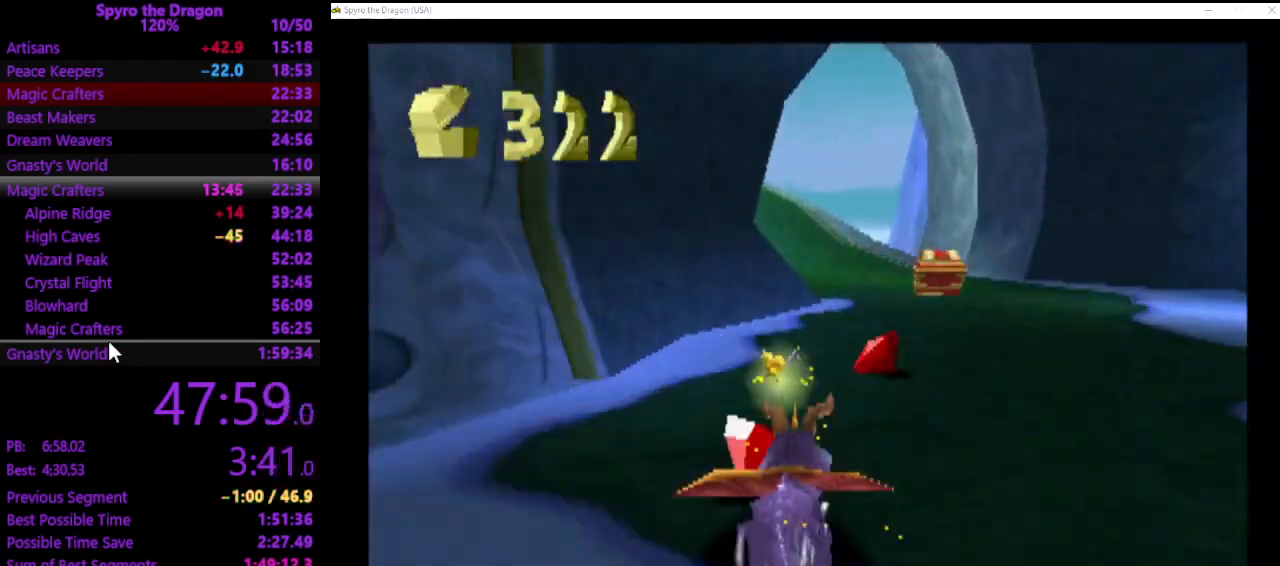
Gameplay with a controller (PlayStation layout); each line is a JSON object with the inputs held at the frame after it. "events" lists button and stick changes between this image and that frame as [ms after this image, input, new state], when the widget could be followed in between. Not read: CROSS right_stick.
{"buttons": ["SQUARE"], "left_stick": "up-left", "events": [[100, "left_stick", "up-left"], [400, "left_stick", "up"], [500, "left_stick", "up-left"]]}
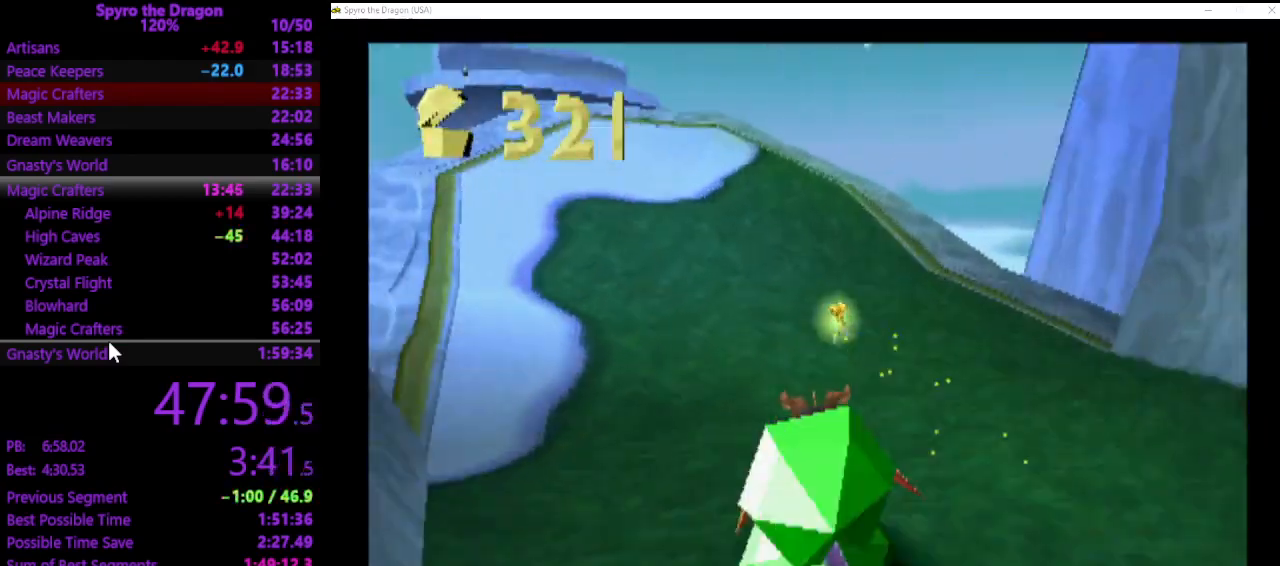
{"buttons": ["SQUARE"], "left_stick": "up", "events": [[167, "left_stick", "up"]]}
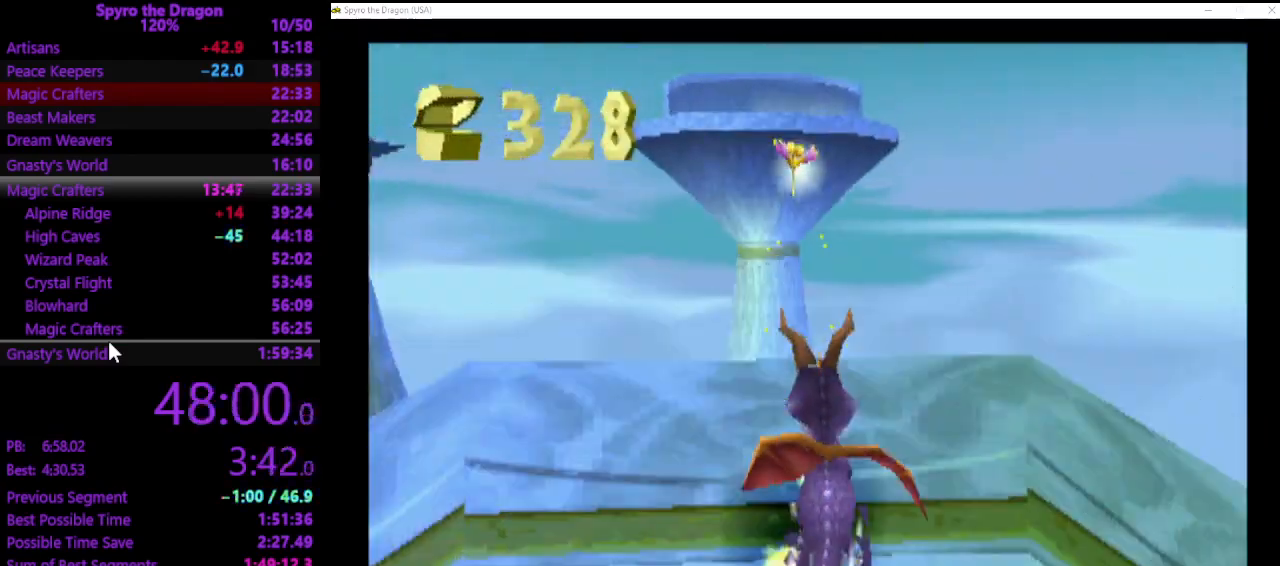
{"buttons": ["SQUARE"], "left_stick": "up", "events": []}
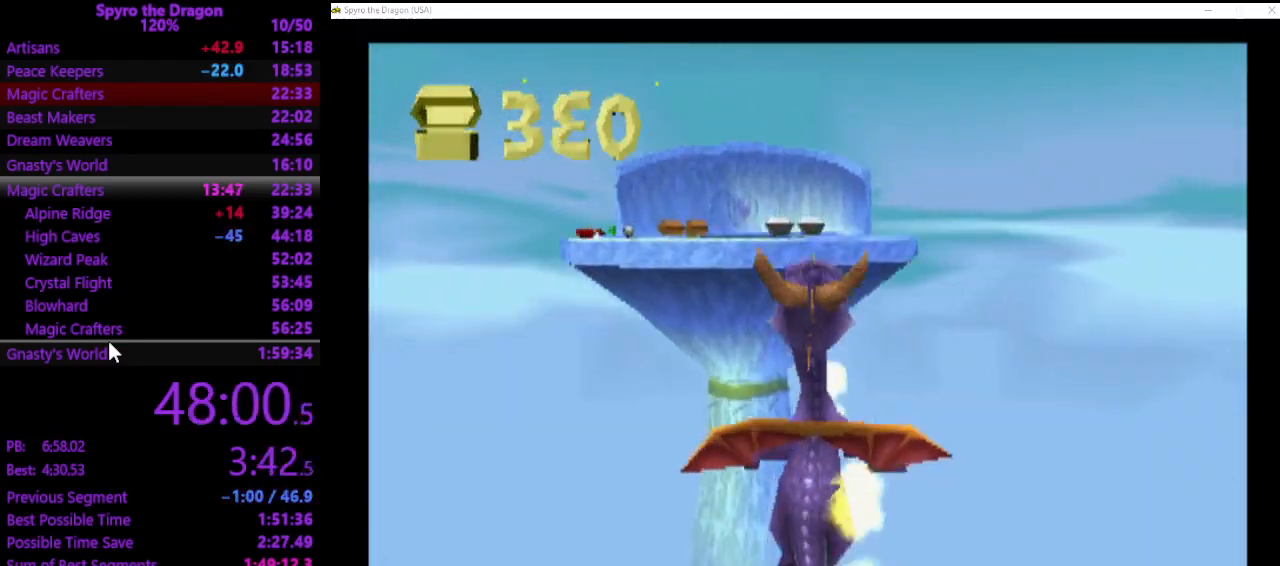
{"buttons": [], "left_stick": "up", "events": [[433, "SQUARE", "up"]]}
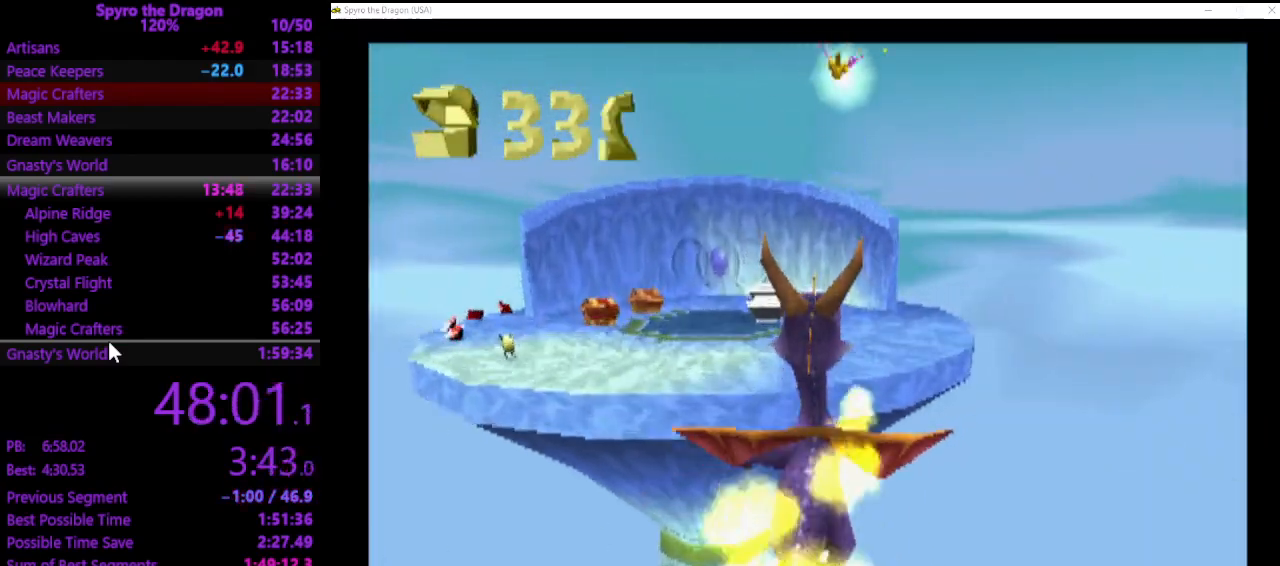
{"buttons": [], "left_stick": "up", "events": []}
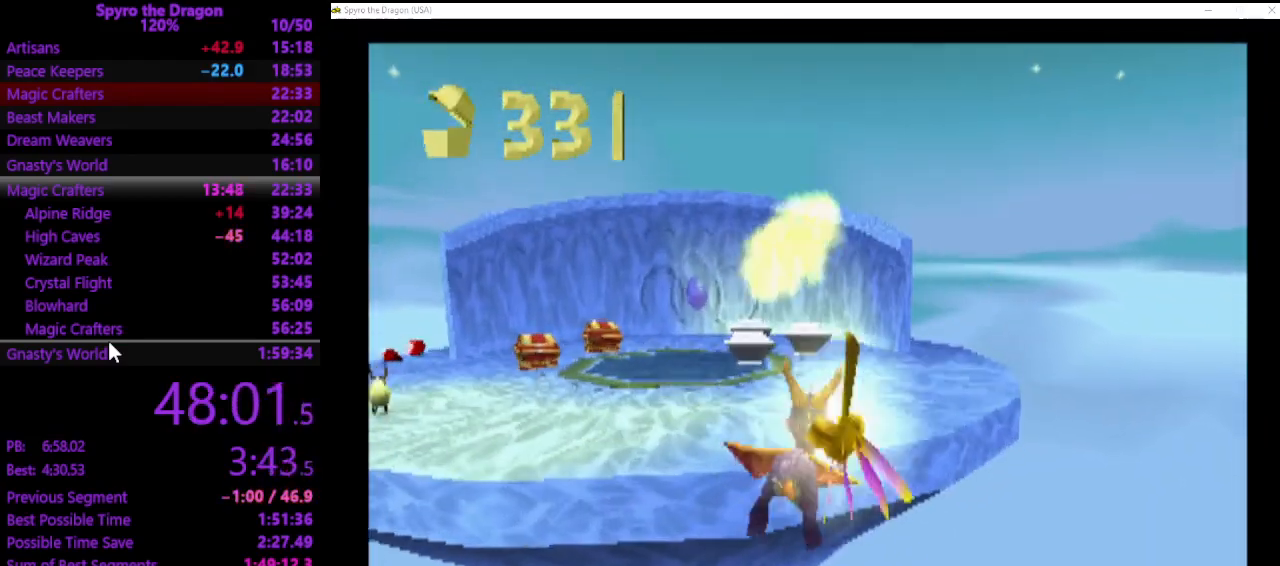
{"buttons": ["SQUARE"], "left_stick": "up", "events": [[133, "SQUARE", "down"]]}
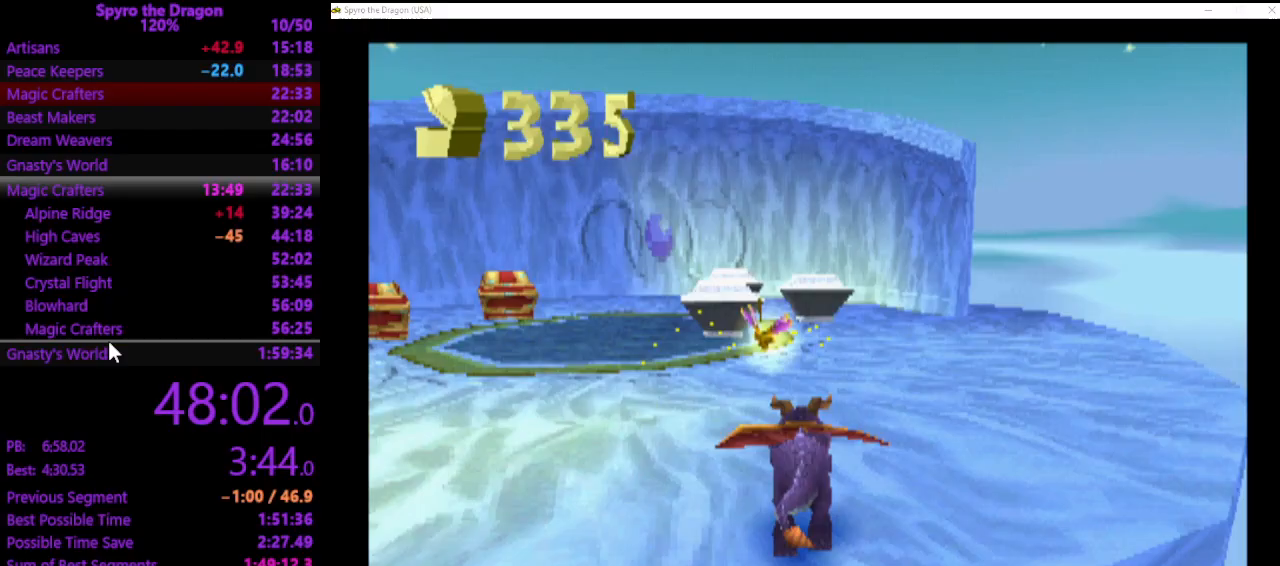
{"buttons": ["SQUARE"], "left_stick": "up", "events": [[133, "left_stick", "up-left"], [300, "left_stick", "up"]]}
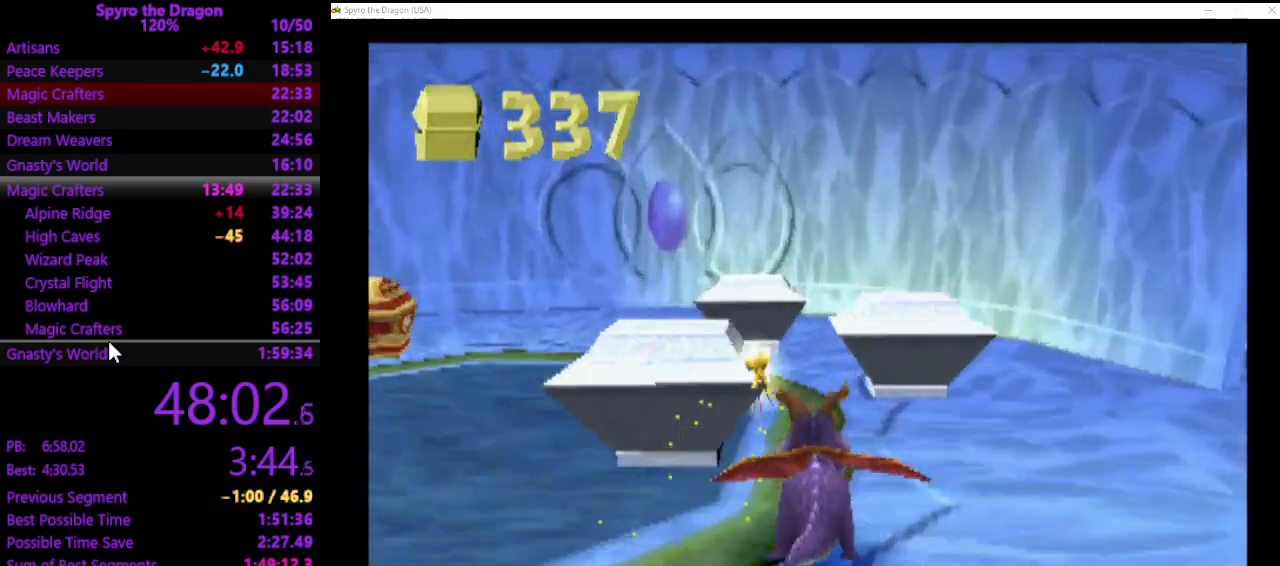
{"buttons": [], "left_stick": "left", "events": [[100, "left_stick", "up-left"], [200, "left_stick", "left"], [500, "SQUARE", "up"]]}
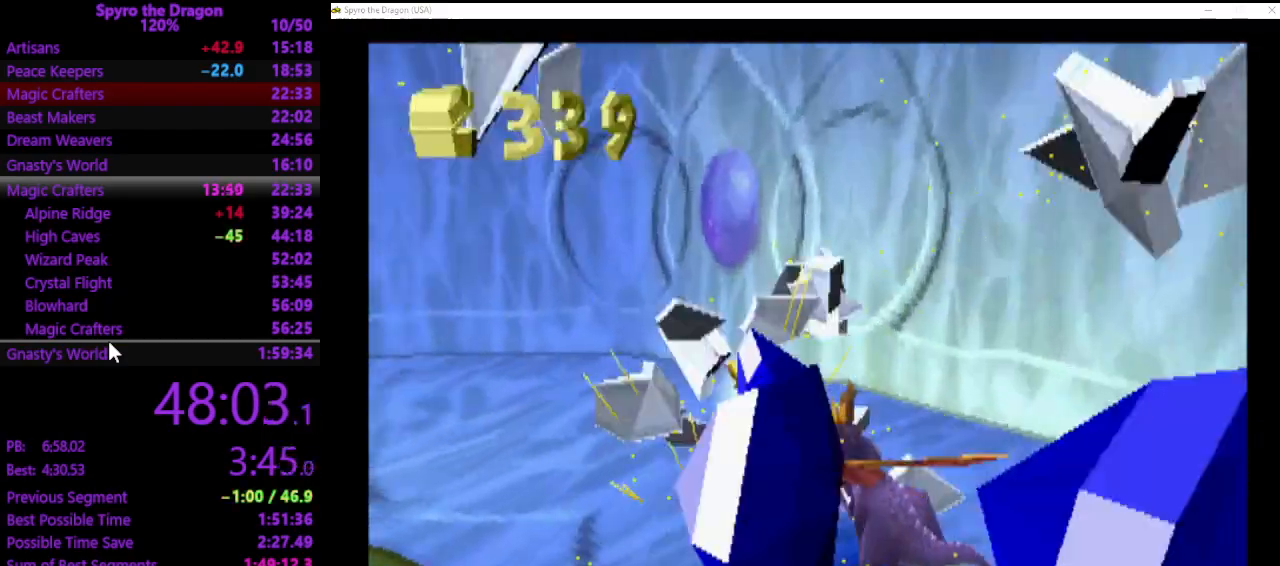
{"buttons": ["SQUARE"], "left_stick": "left", "events": [[267, "SQUARE", "down"]]}
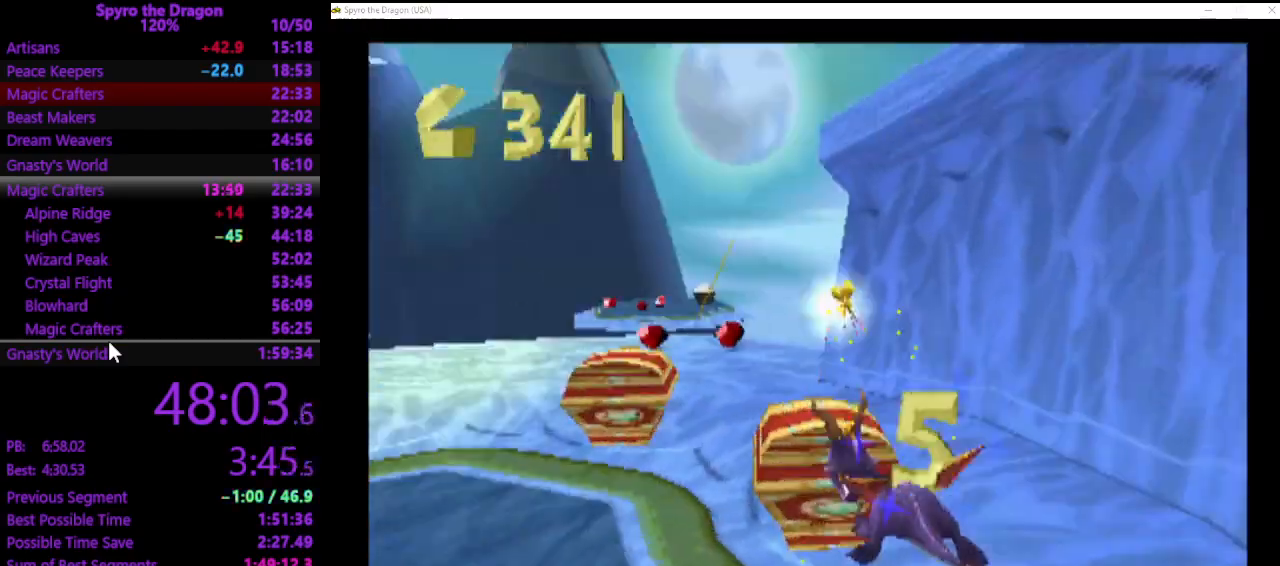
{"buttons": [], "left_stick": "up-right", "events": [[233, "left_stick", "up-left"], [367, "left_stick", "up-right"], [467, "SQUARE", "up"]]}
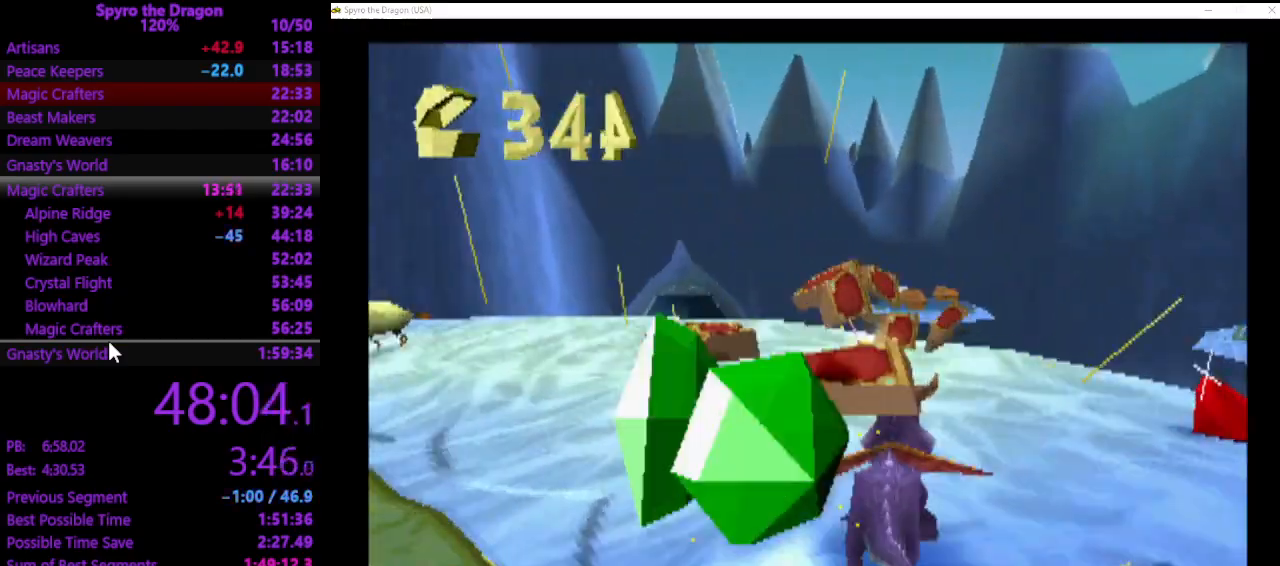
{"buttons": [], "left_stick": "down-right", "events": [[33, "left_stick", "right"], [233, "left_stick", "down-right"]]}
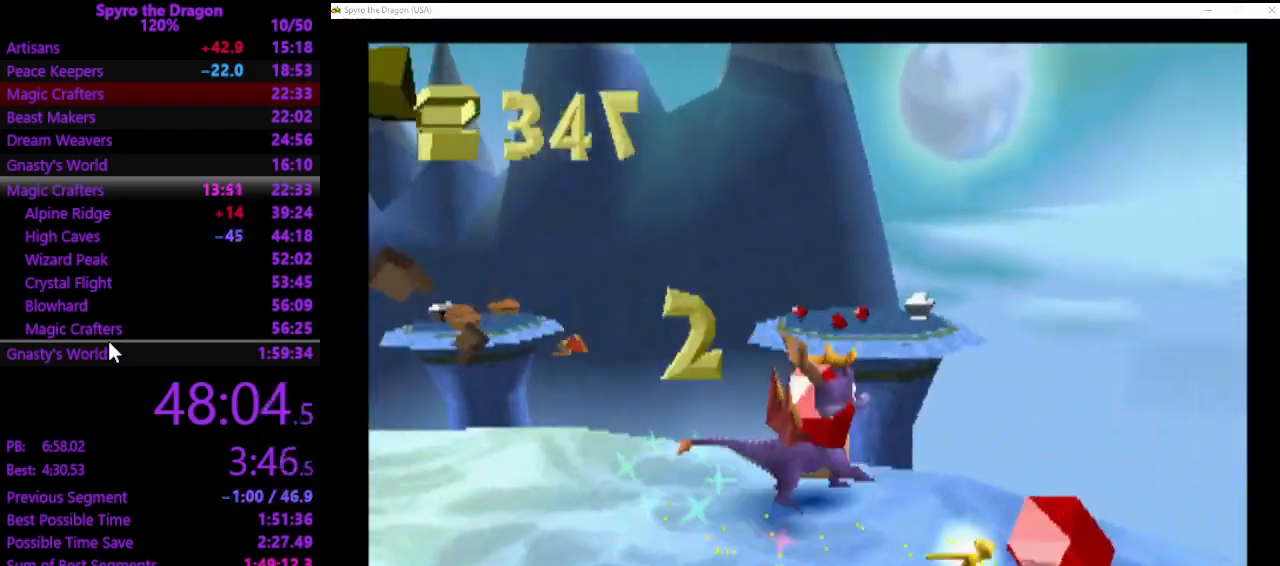
{"buttons": [], "left_stick": "right", "events": [[233, "left_stick", "up-right"], [400, "left_stick", "right"]]}
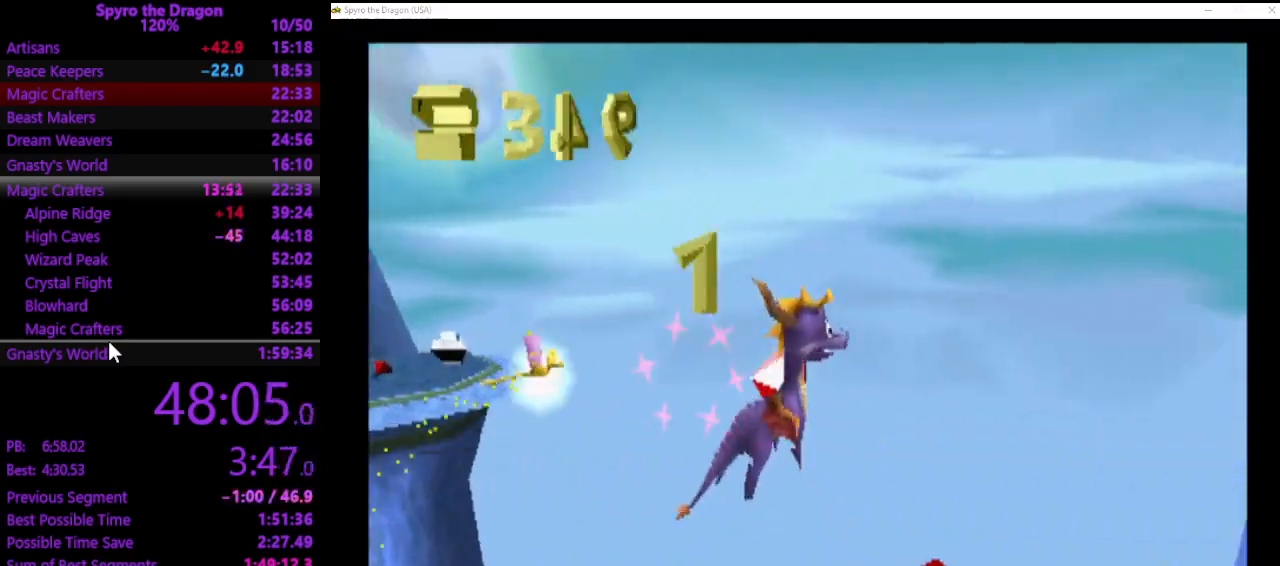
{"buttons": [], "left_stick": "up-right", "events": [[267, "left_stick", "up-right"]]}
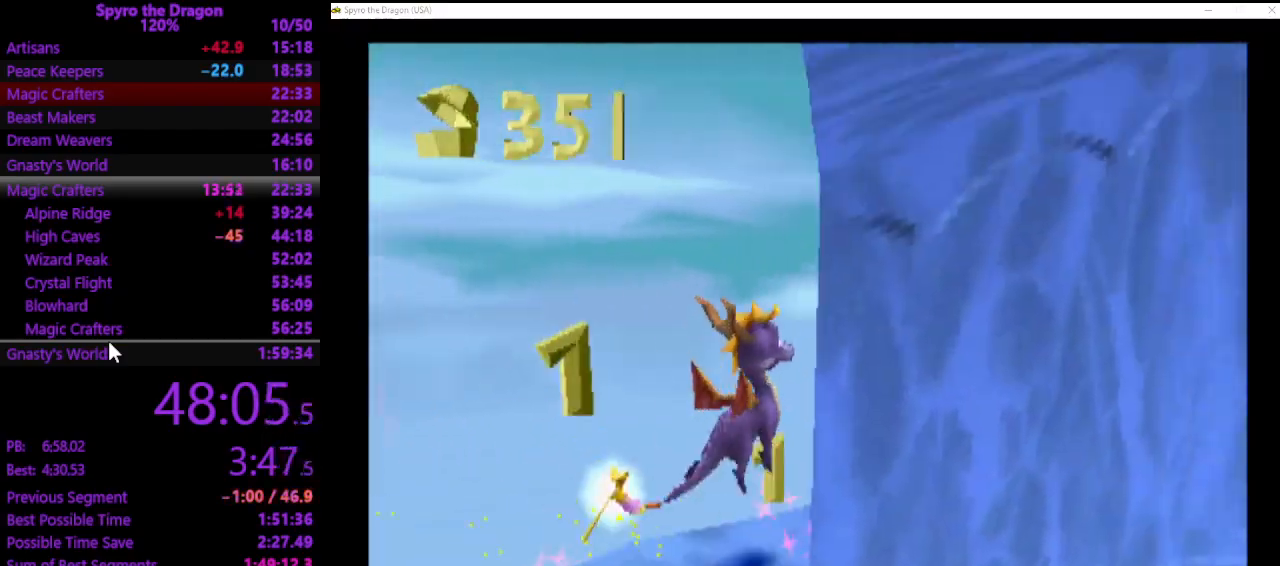
{"buttons": ["SQUARE"], "left_stick": "right", "events": [[133, "SQUARE", "down"], [267, "left_stick", "right"]]}
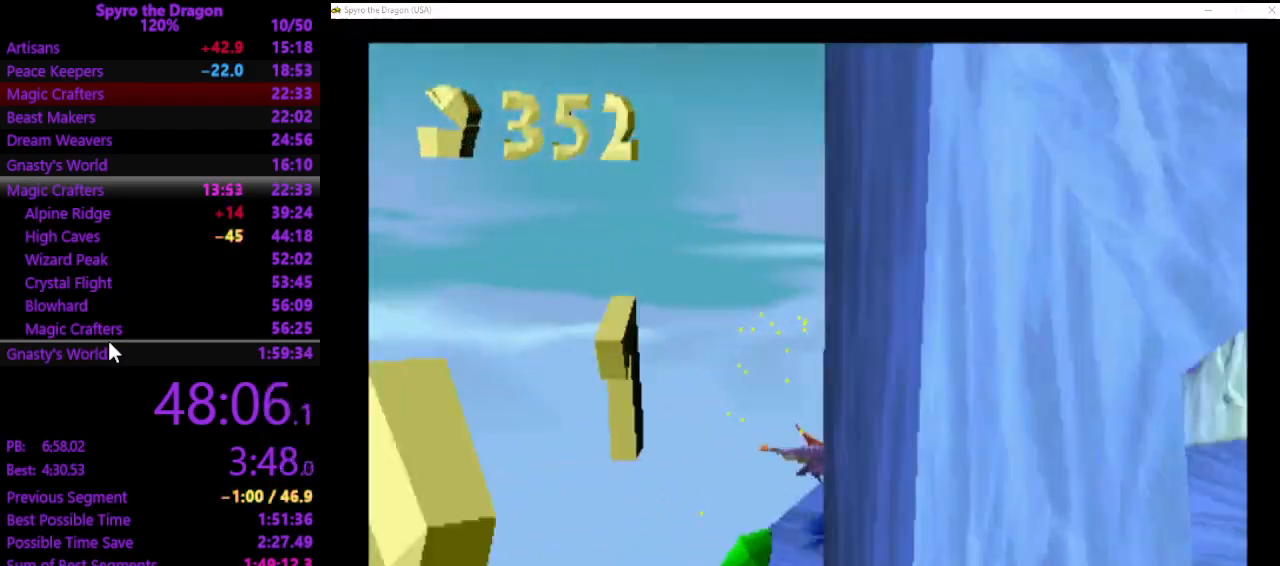
{"buttons": [], "left_stick": "down-right", "events": [[100, "left_stick", "up-right"], [133, "SQUARE", "up"], [267, "left_stick", "right"], [367, "left_stick", "down-right"]]}
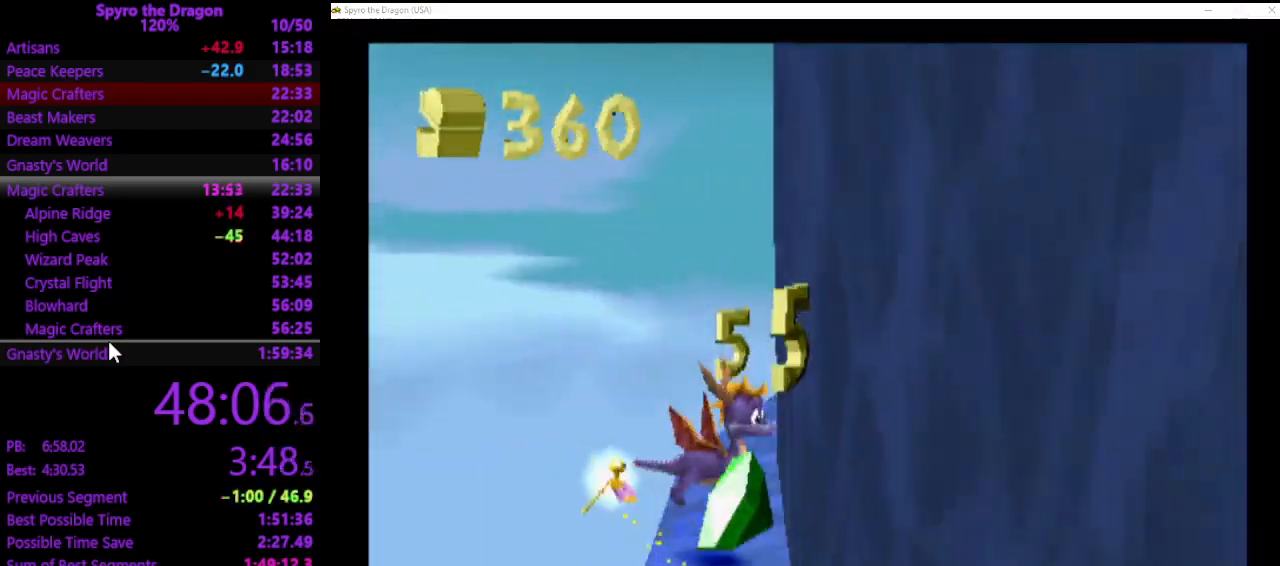
{"buttons": [], "left_stick": "up-right", "events": [[367, "left_stick", "up-right"]]}
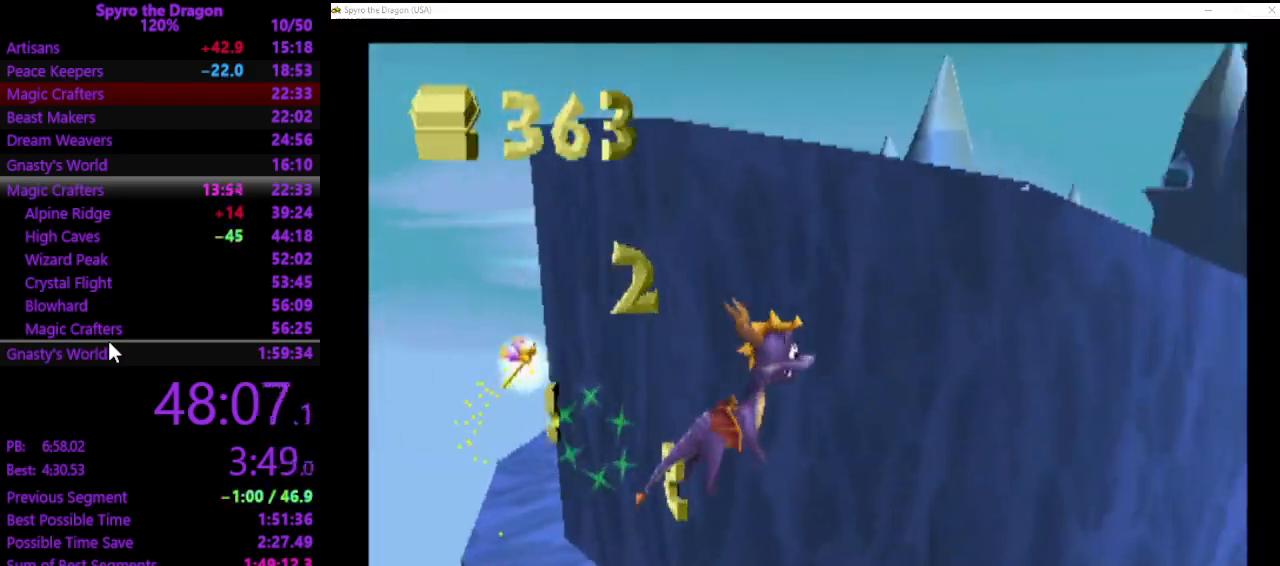
{"buttons": ["SQUARE"], "left_stick": "up-right", "events": [[400, "SQUARE", "down"]]}
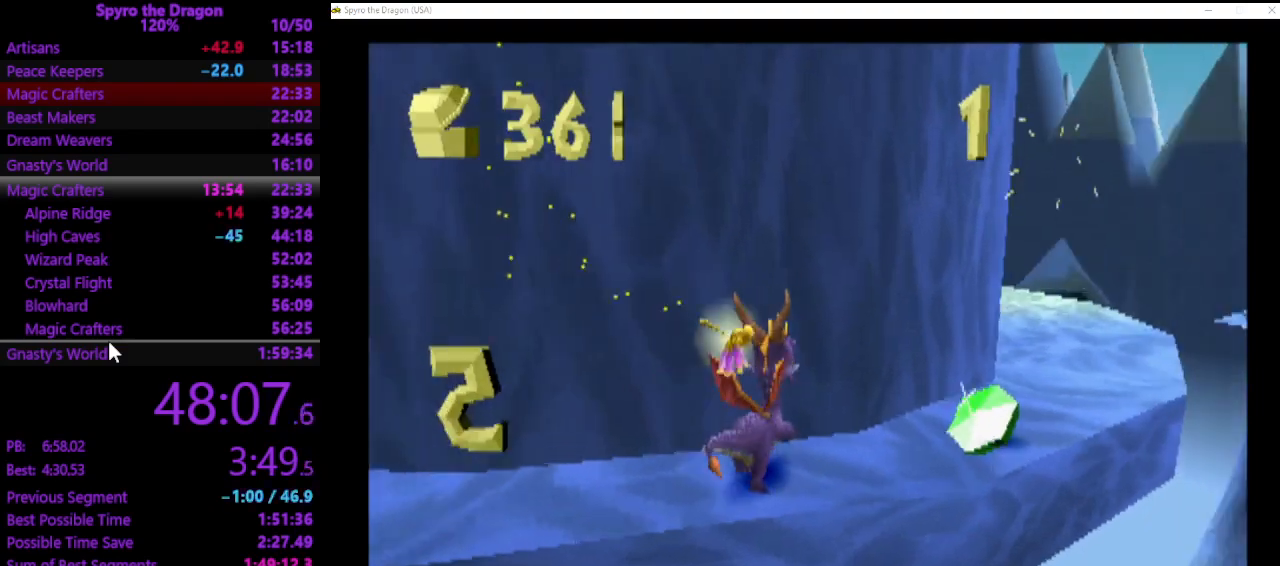
{"buttons": ["SQUARE"], "left_stick": "up", "events": [[100, "left_stick", "up"]]}
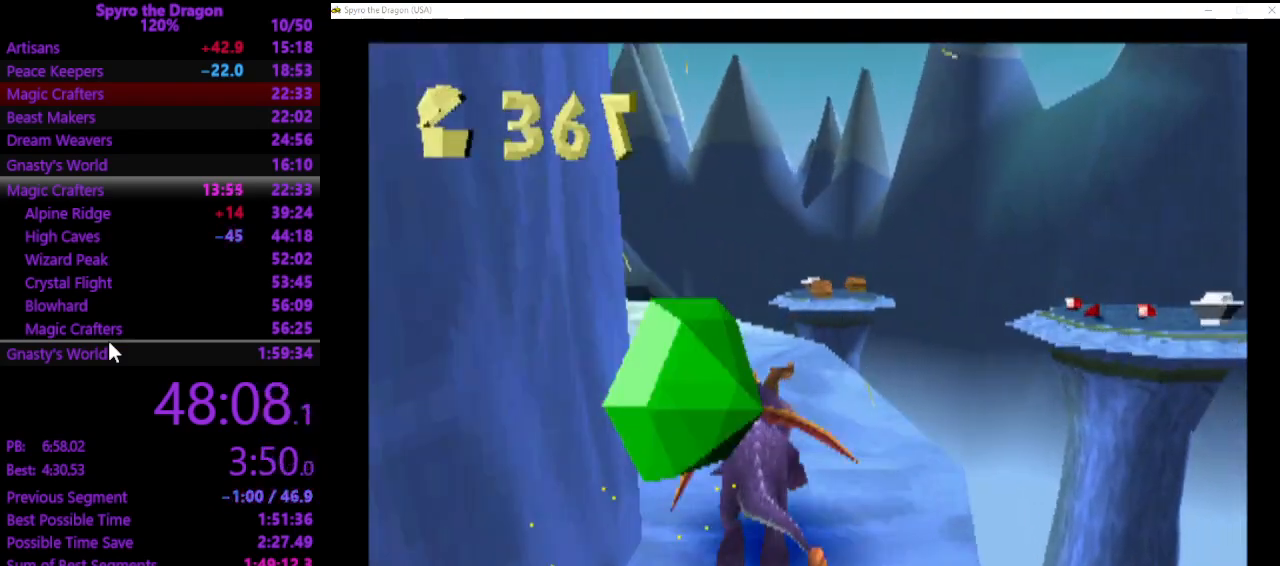
{"buttons": [], "left_stick": "up-right", "events": [[100, "left_stick", "up-right"], [267, "SQUARE", "up"]]}
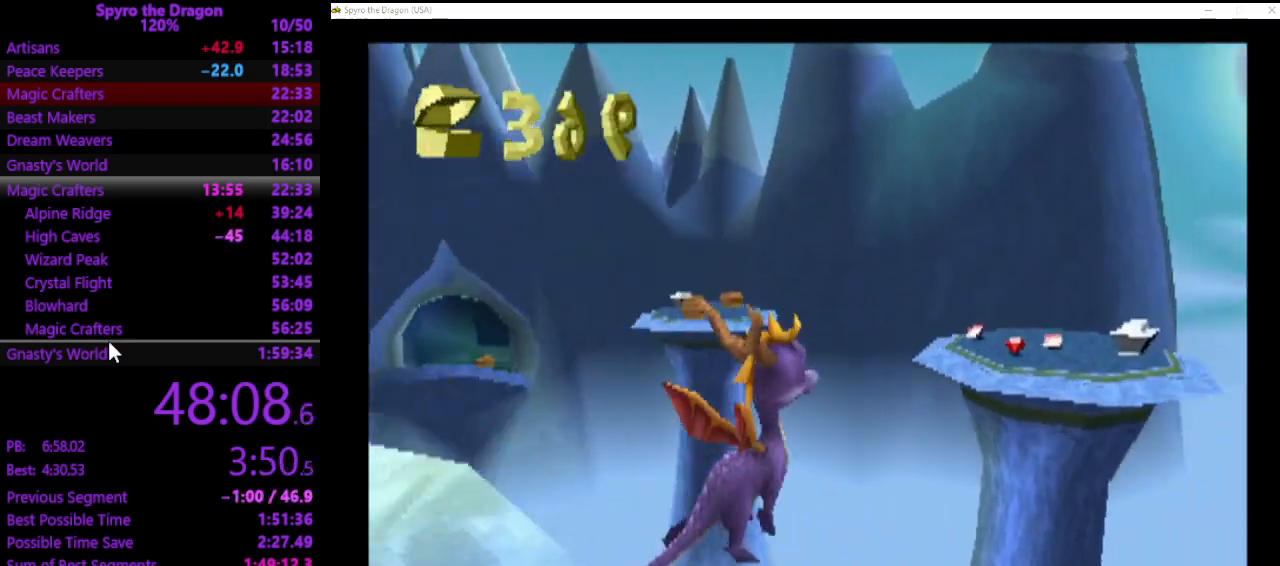
{"buttons": [], "left_stick": "up", "events": [[267, "left_stick", "up"]]}
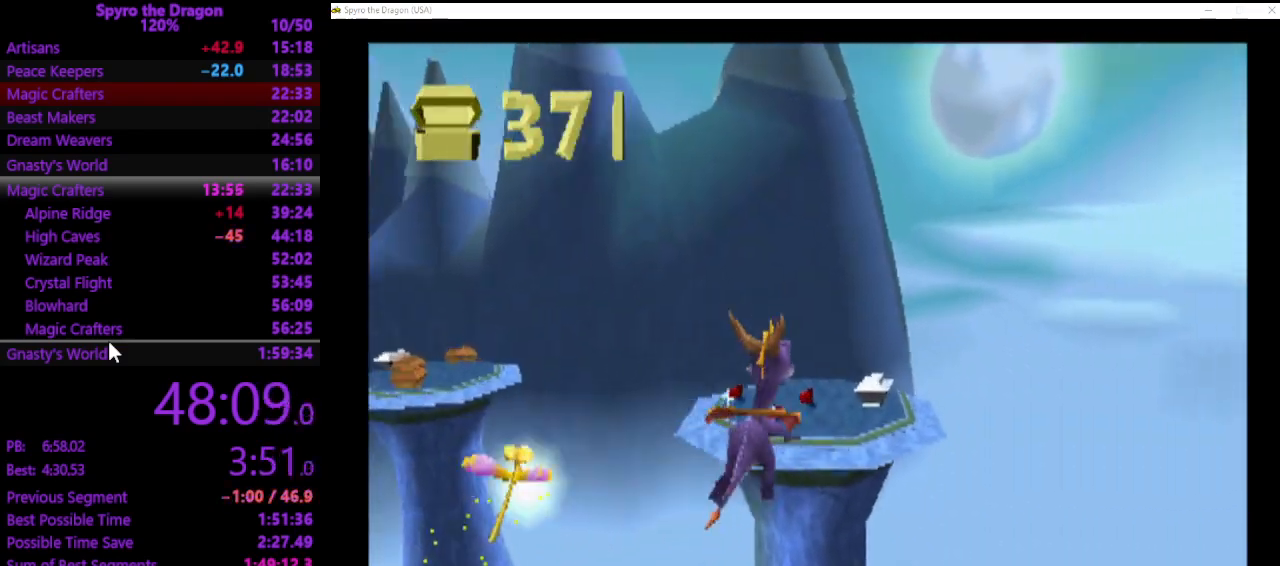
{"buttons": [], "left_stick": "up", "events": []}
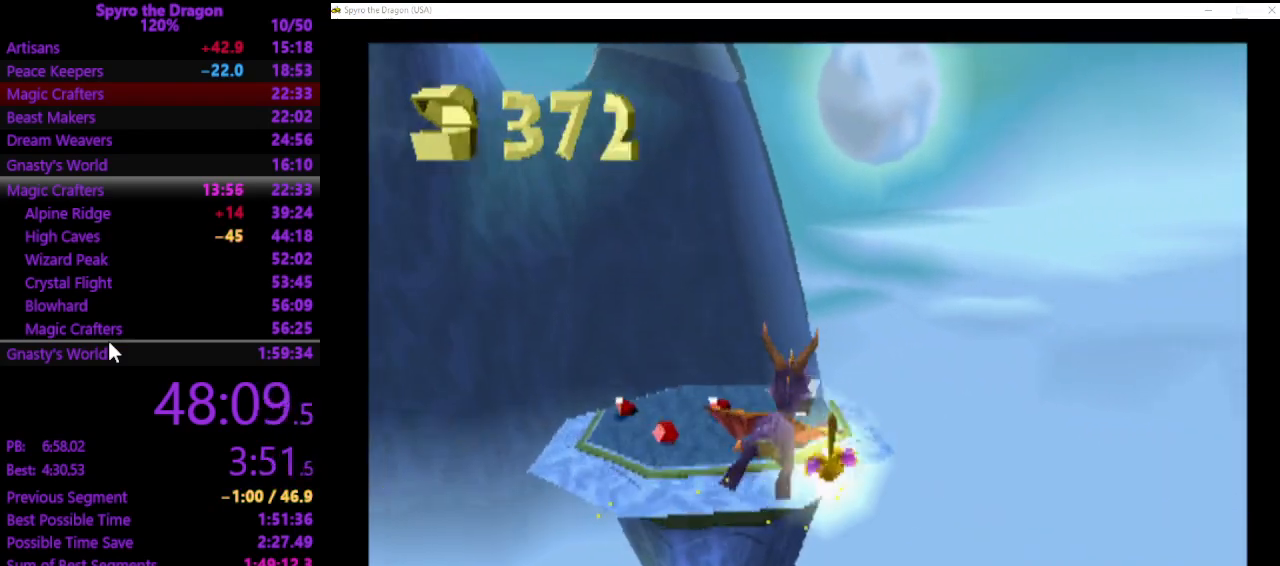
{"buttons": [], "left_stick": "up", "events": []}
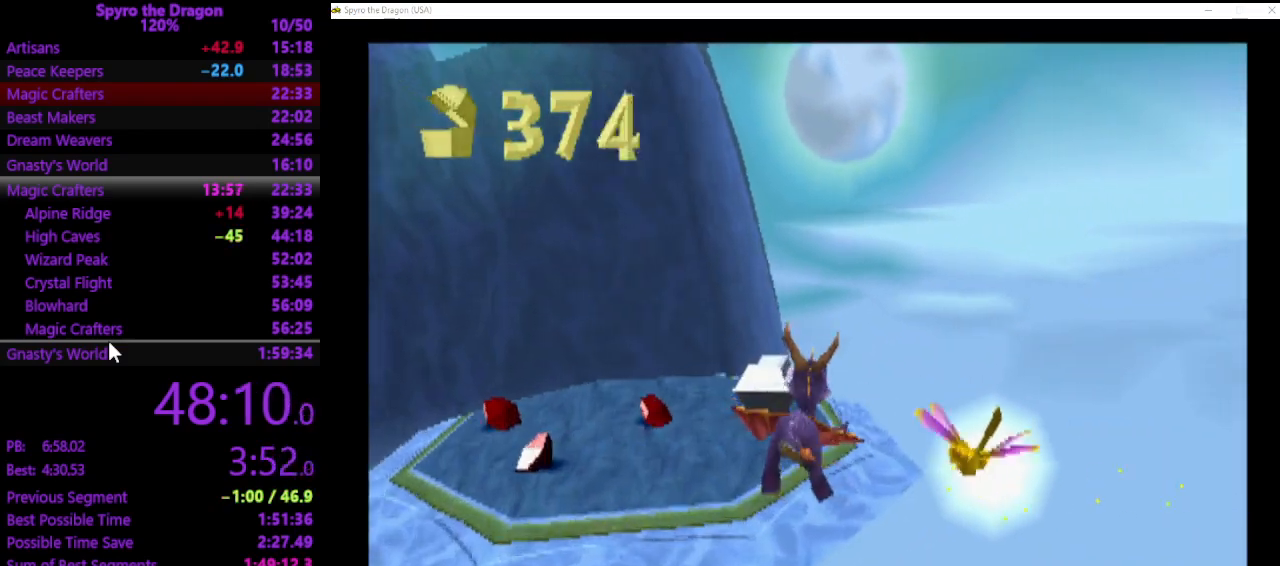
{"buttons": [], "left_stick": "down-left", "events": [[233, "SQUARE", "down"], [233, "left_stick", "up-left"], [367, "SQUARE", "up"], [367, "left_stick", "left"], [467, "left_stick", "down-left"]]}
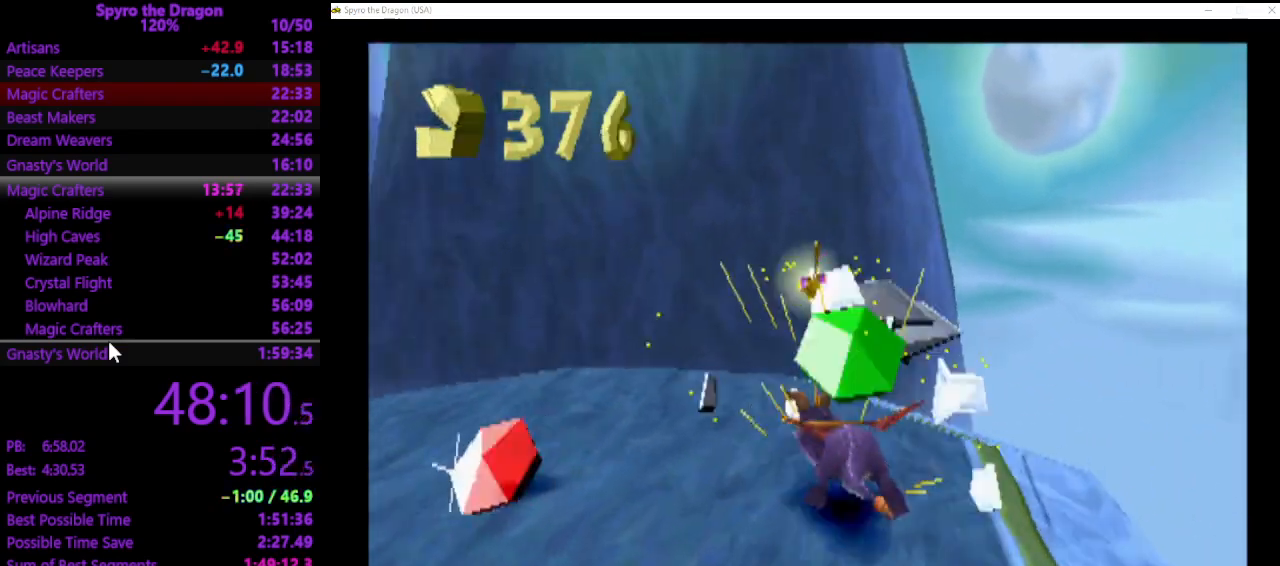
{"buttons": [], "left_stick": "down-left", "events": []}
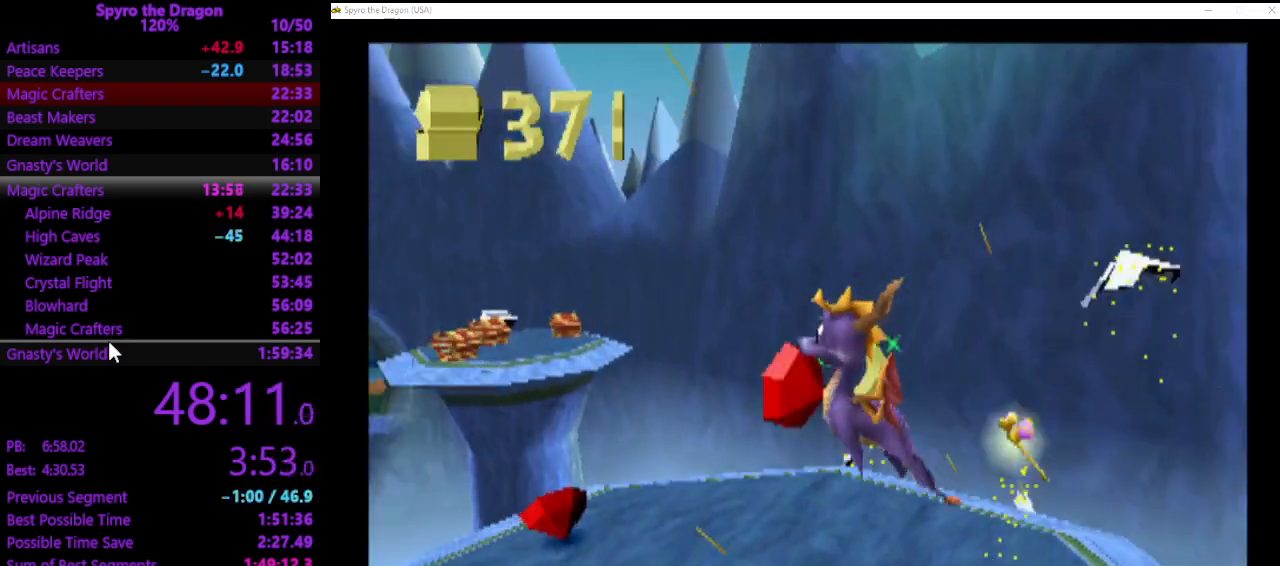
{"buttons": [], "left_stick": "up-right", "events": [[267, "left_stick", "up-left"], [333, "left_stick", "up"], [433, "left_stick", "up-right"]]}
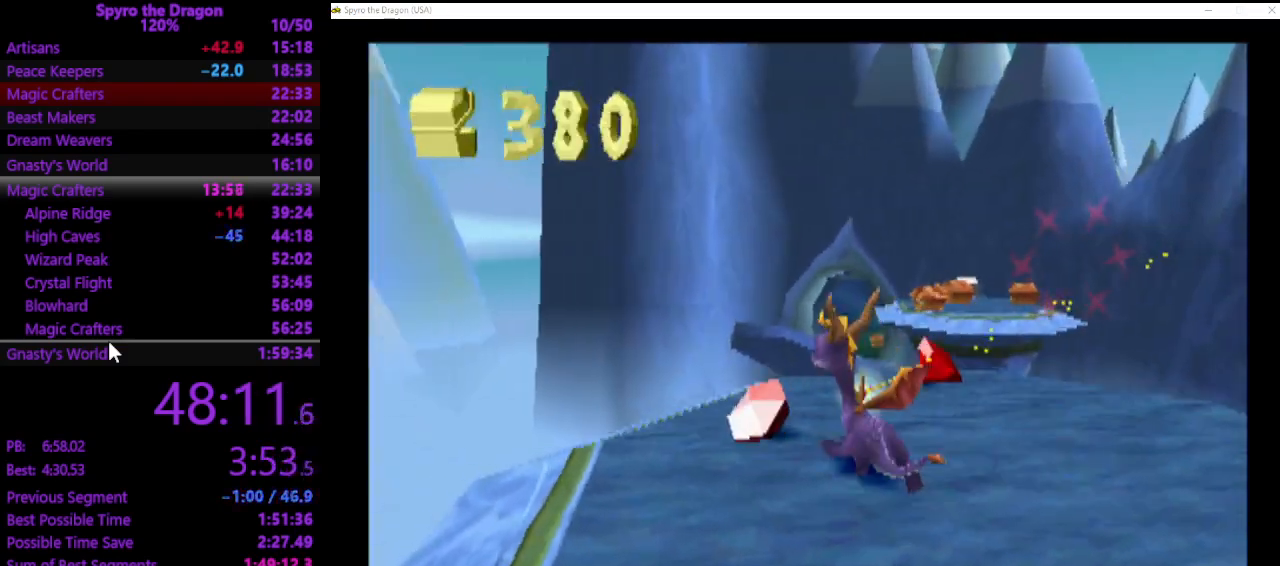
{"buttons": [], "left_stick": "up", "events": [[167, "SQUARE", "down"], [333, "SQUARE", "up"], [367, "left_stick", "up"]]}
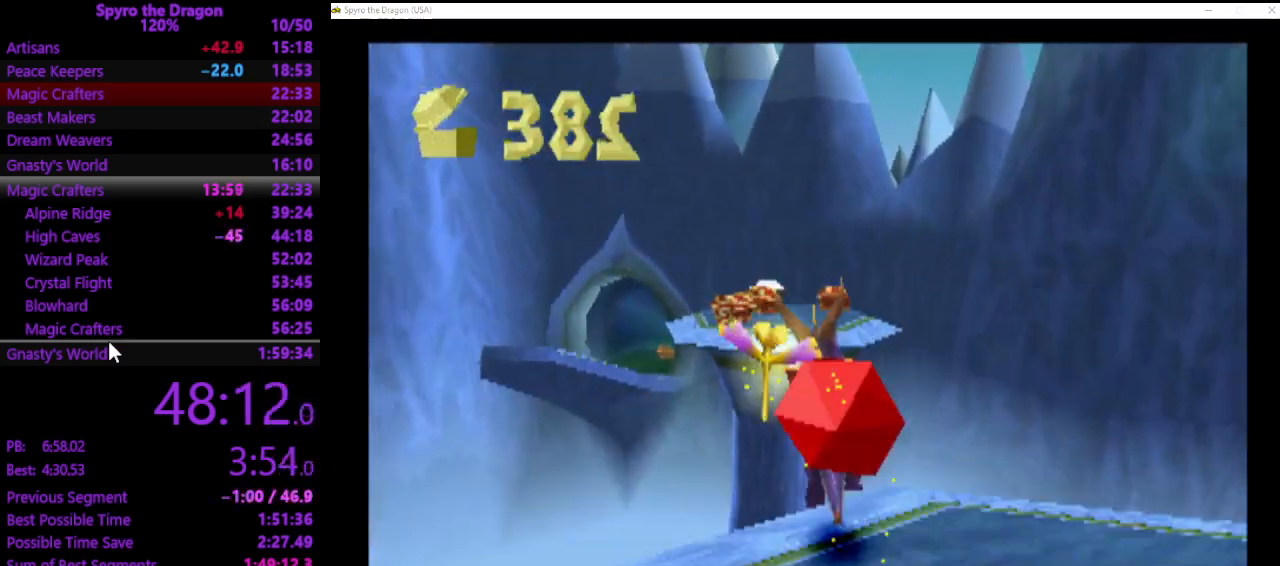
{"buttons": [], "left_stick": "up", "events": []}
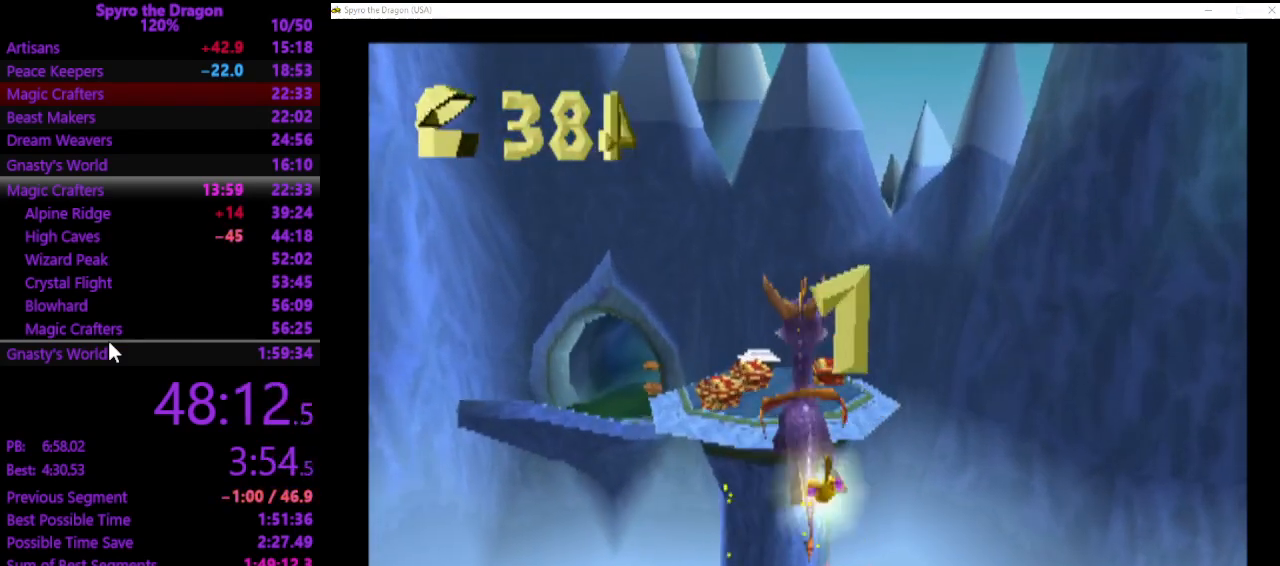
{"buttons": [], "left_stick": "up-left", "events": [[100, "left_stick", "up-left"]]}
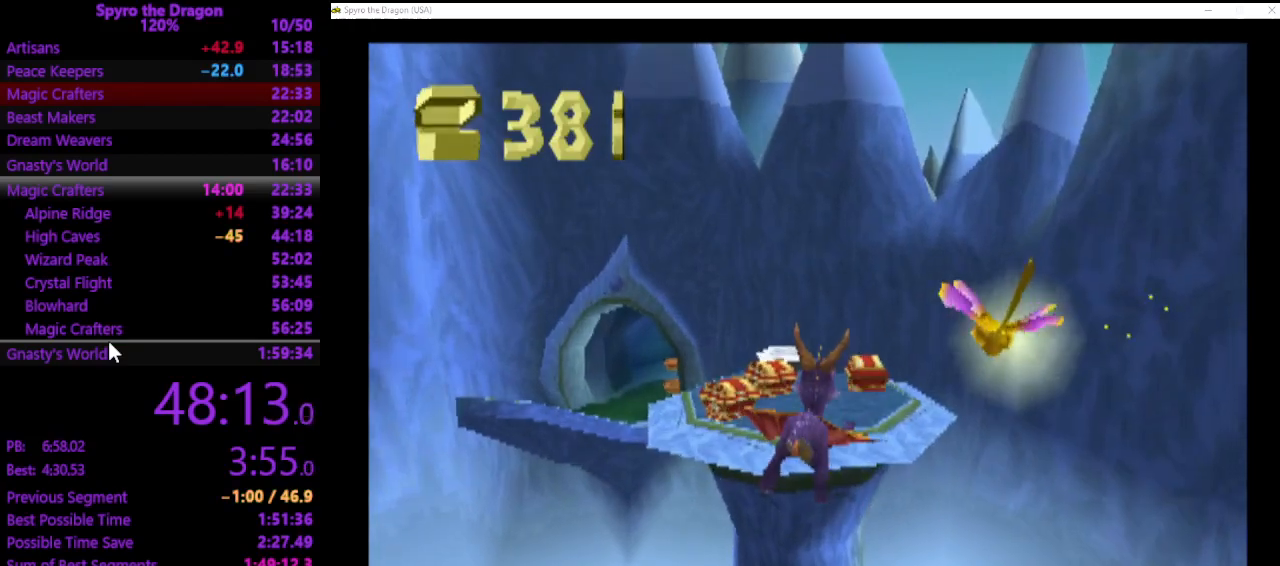
{"buttons": ["SQUARE"], "left_stick": "up-left", "events": [[400, "CIRCLE", "down"], [467, "CIRCLE", "up"], [500, "SQUARE", "down"]]}